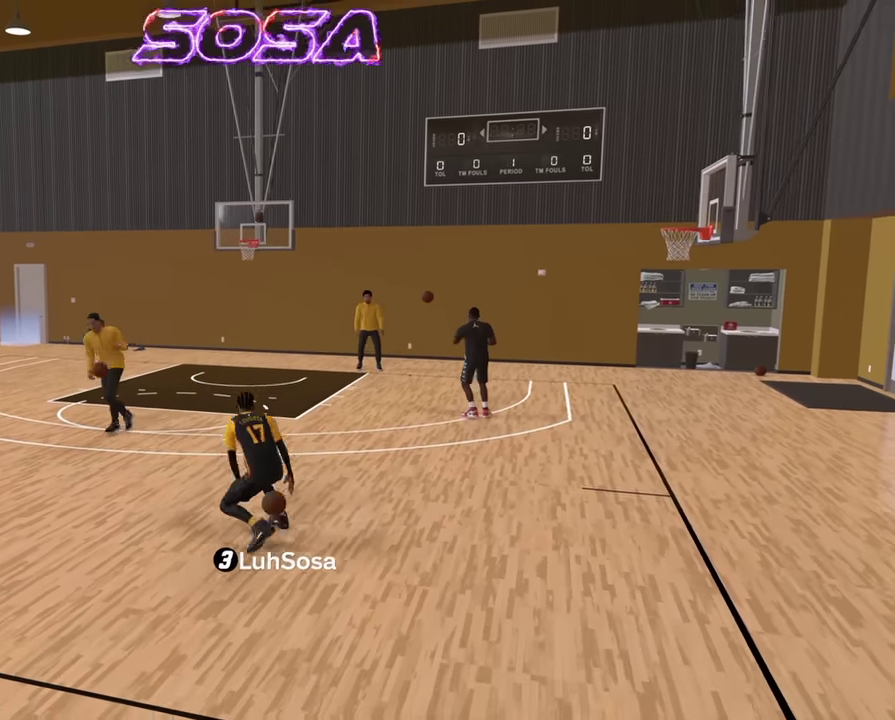
Gameplay with a controller (PlayStation layout); each line is a JSON object with the inputs held at the frame after it (dt_ms = milliseconds from this image to that frame). "events" lists button and stick changes between this image and that frame as [ms after this image, input, new state], when the widget could be followed in between. Not read: R2.
{"dt_ms": 600, "buttons": [], "left_stick": "down", "right_stick": "center"}
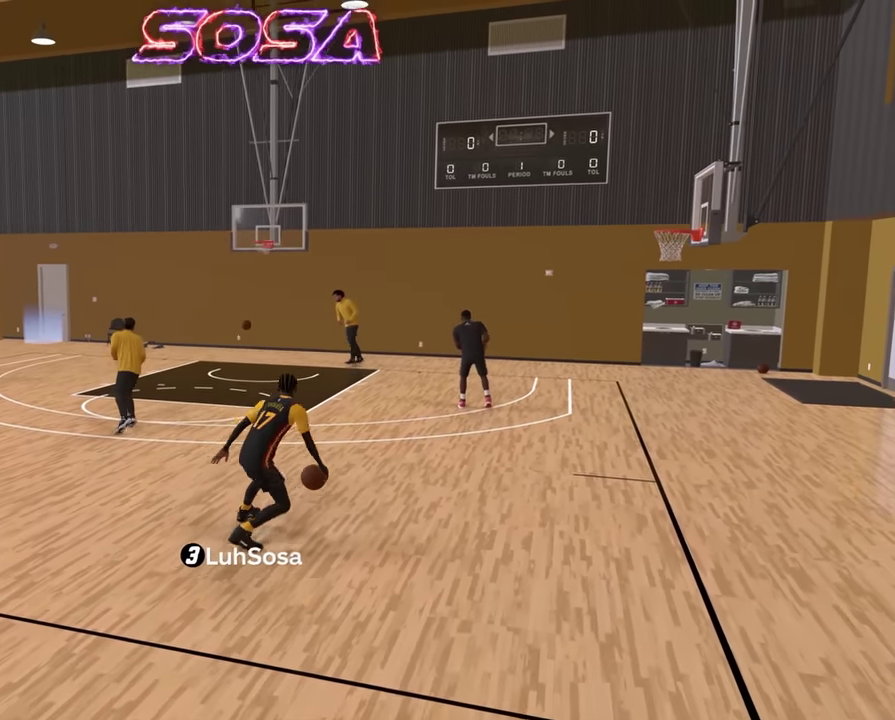
{"dt_ms": 300, "buttons": [], "left_stick": "center", "right_stick": "center"}
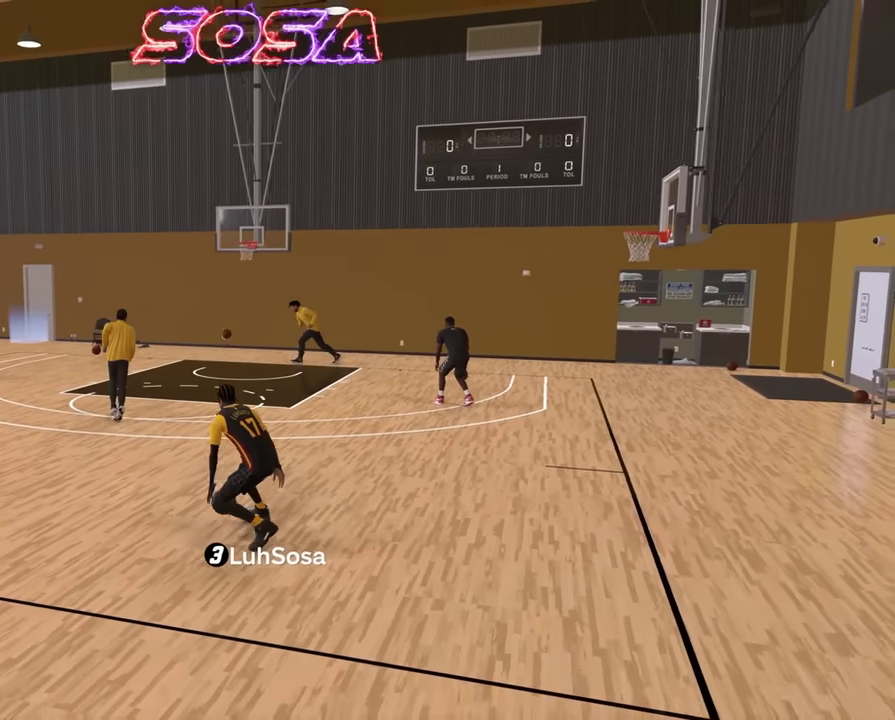
{"dt_ms": 800, "buttons": [], "left_stick": "center", "right_stick": "center", "events": [[100, "left_stick", "down"], [267, "right_stick", "left"], [317, "left_stick", "center"], [350, "right_stick", "center"], [484, "left_stick", "down"], [734, "left_stick", "center"], [734, "right_stick", "right"], [800, "right_stick", "center"]]}
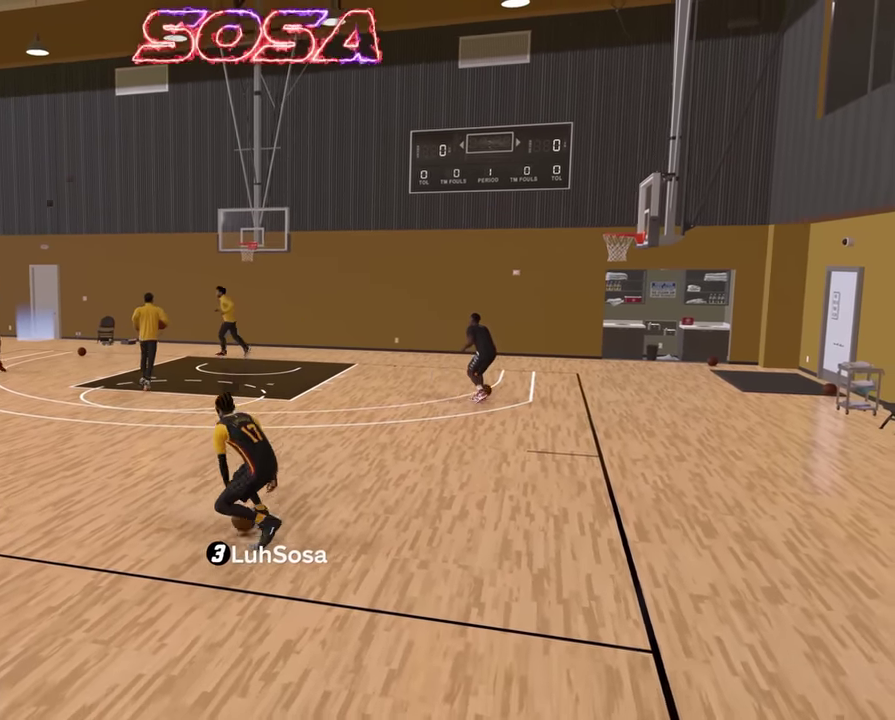
{"dt_ms": 400, "buttons": [], "left_stick": "center", "right_stick": "center", "events": [[134, "left_stick", "down"], [300, "right_stick", "left"], [334, "left_stick", "center"], [400, "right_stick", "center"]]}
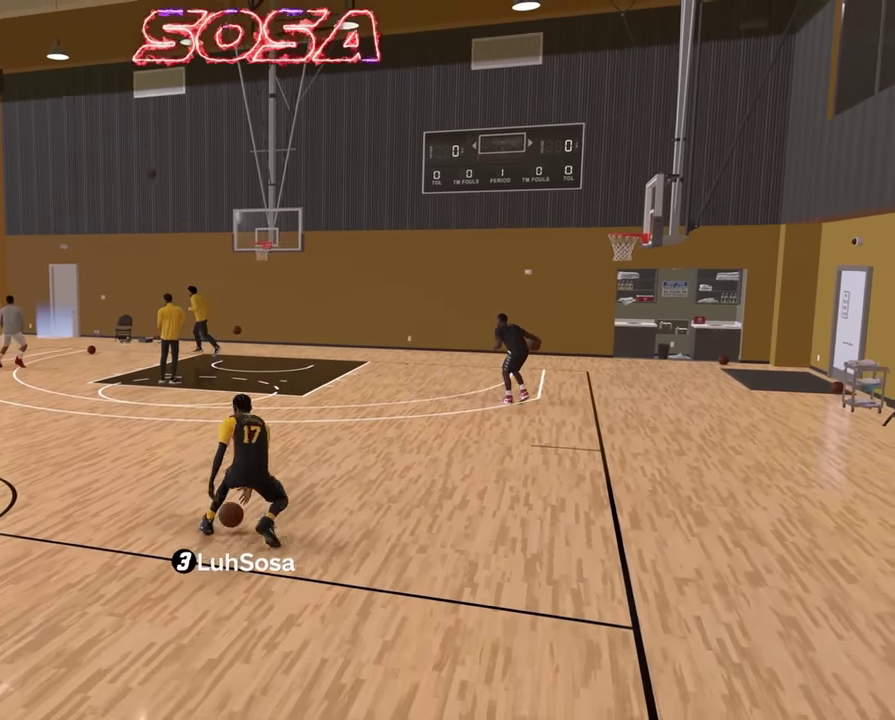
{"dt_ms": 500, "buttons": [], "left_stick": "center", "right_stick": "center", "events": [[134, "left_stick", "down"], [350, "right_stick", "right"], [367, "left_stick", "center"], [417, "right_stick", "center"]]}
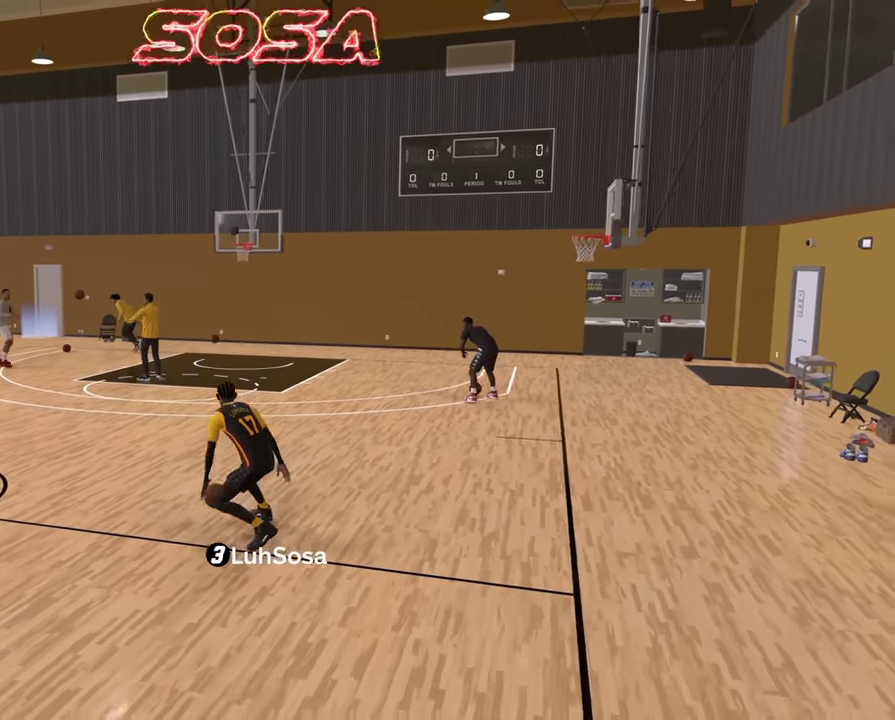
{"dt_ms": 500, "buttons": [], "left_stick": "center", "right_stick": "center", "events": [[67, "left_stick", "down"], [200, "right_stick", "left"], [267, "right_stick", "center"], [317, "left_stick", "center"]]}
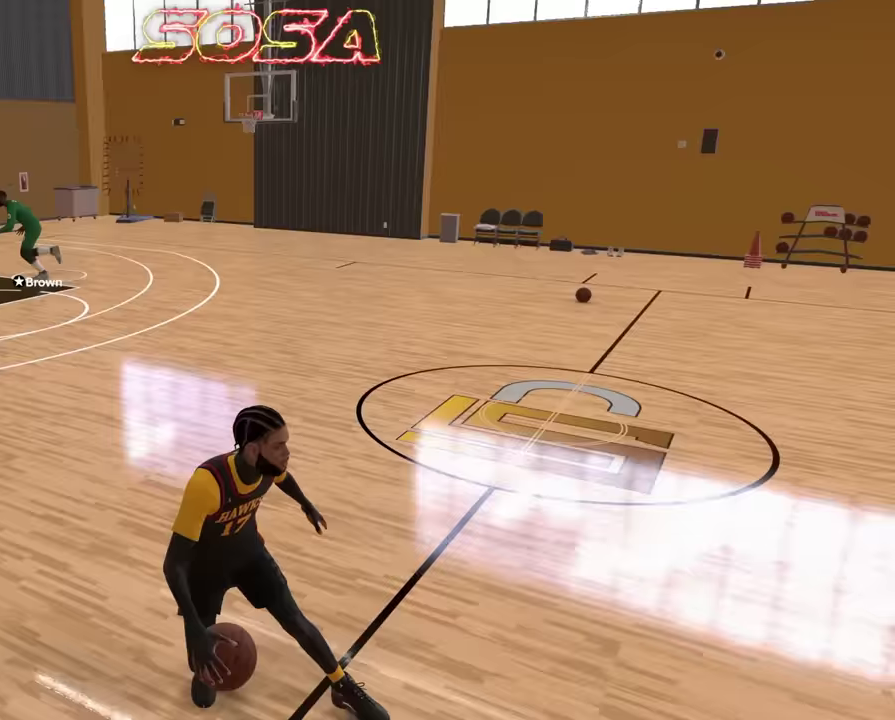
{"dt_ms": 300, "buttons": [], "left_stick": "center", "right_stick": "center", "events": []}
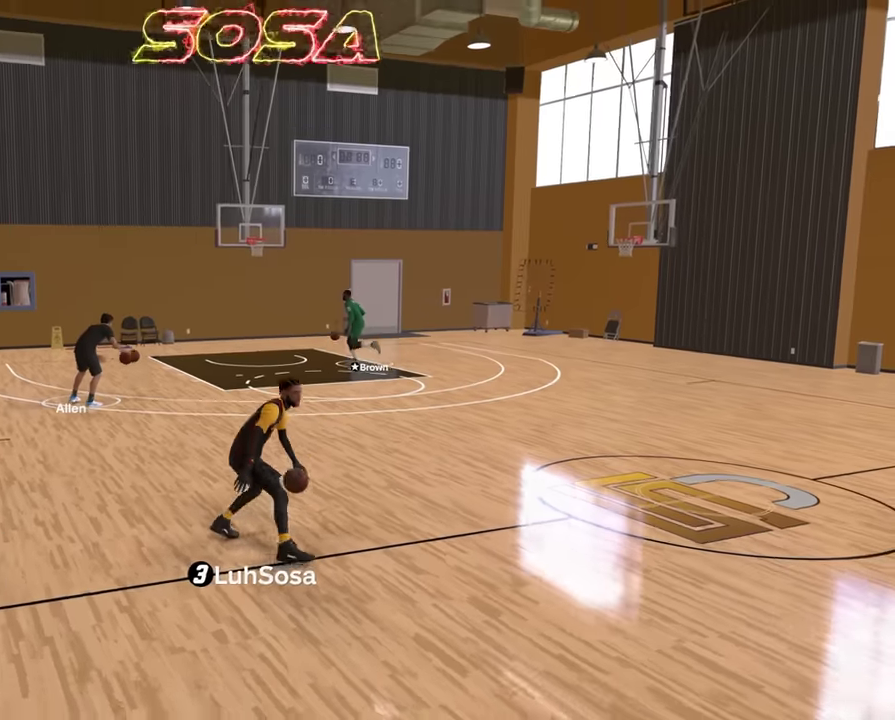
{"dt_ms": 900, "buttons": [], "left_stick": "center", "right_stick": "center", "events": []}
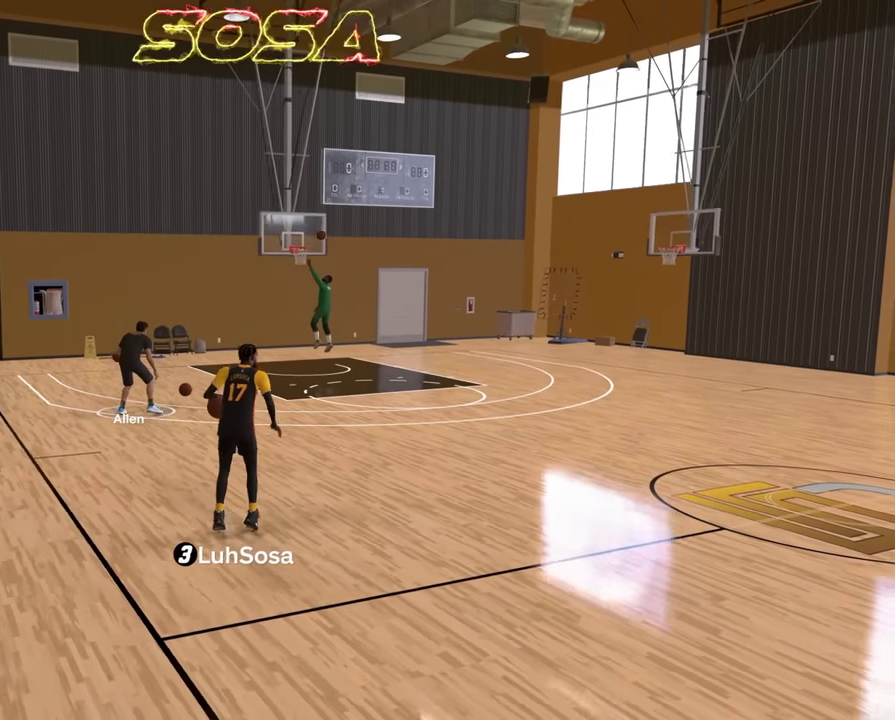
{"dt_ms": 300, "buttons": [], "left_stick": "center", "right_stick": "center", "events": []}
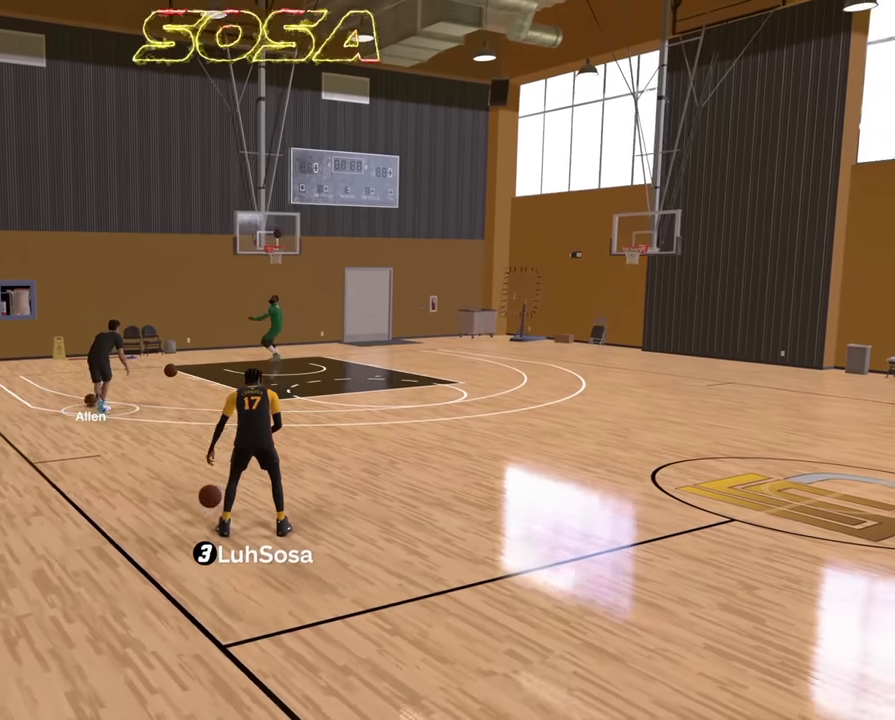
{"dt_ms": 600, "buttons": [], "left_stick": "center", "right_stick": "center", "events": []}
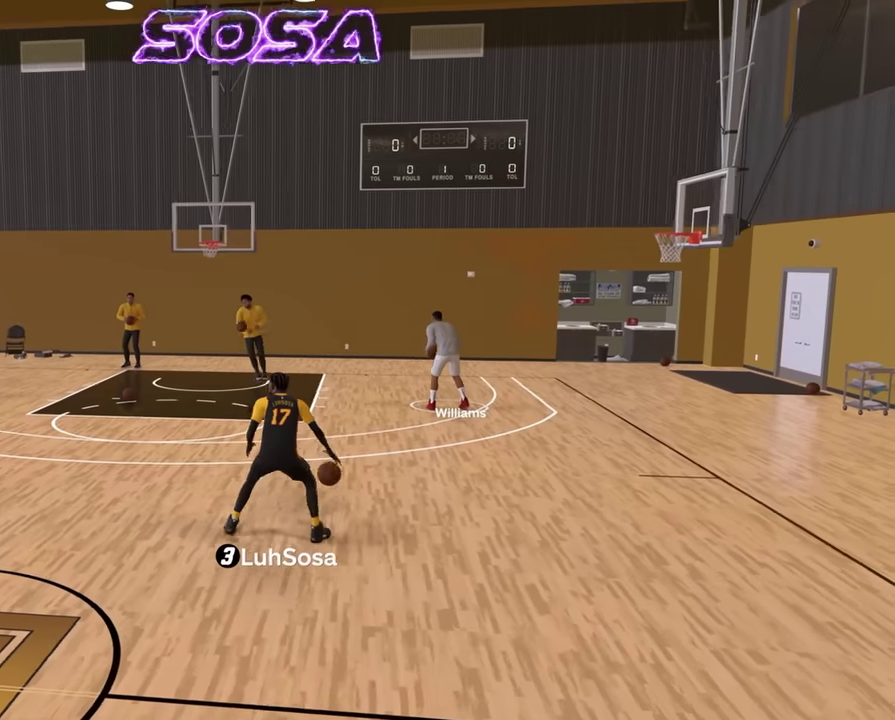
{"dt_ms": 400, "buttons": [], "left_stick": "left", "right_stick": "center", "events": [[17, "left_stick", "up-left"], [200, "left_stick", "left"]]}
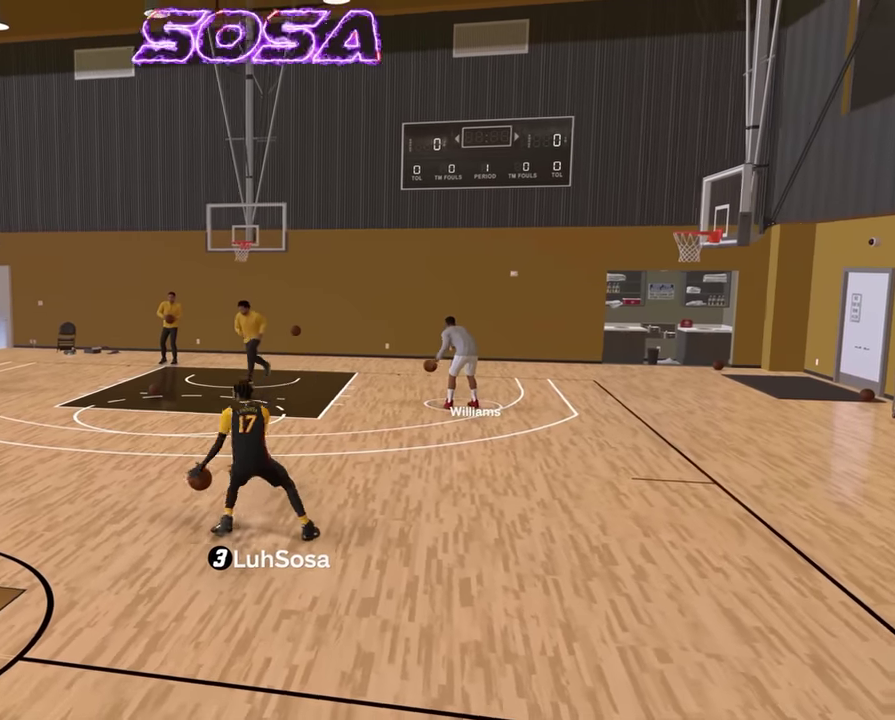
{"dt_ms": 400, "buttons": [], "left_stick": "center", "right_stick": "center", "events": [[50, "left_stick", "up-left"], [183, "left_stick", "center"]]}
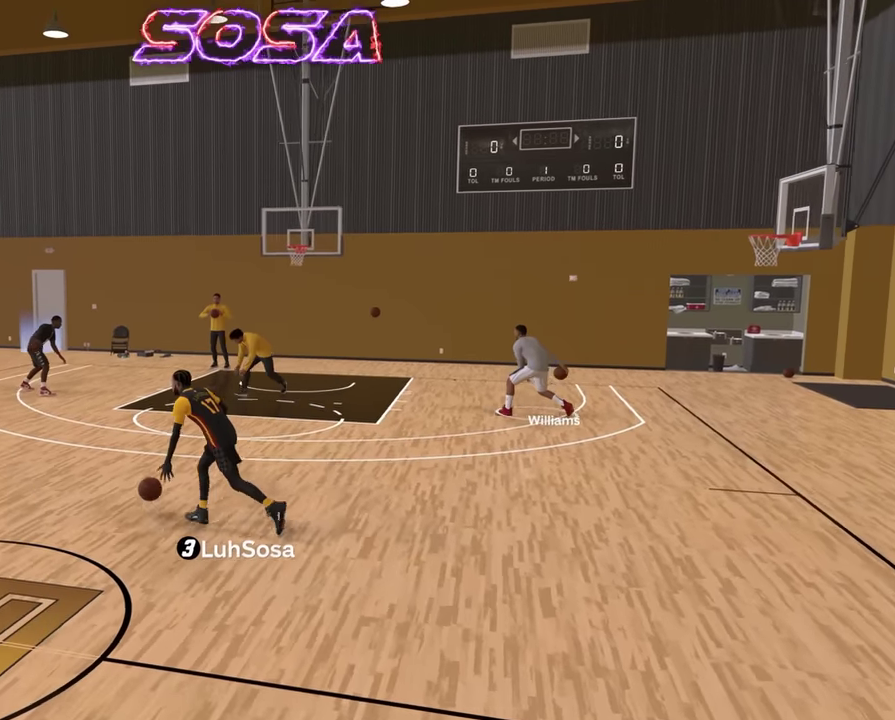
{"dt_ms": 600, "buttons": [], "left_stick": "center", "right_stick": "center", "events": []}
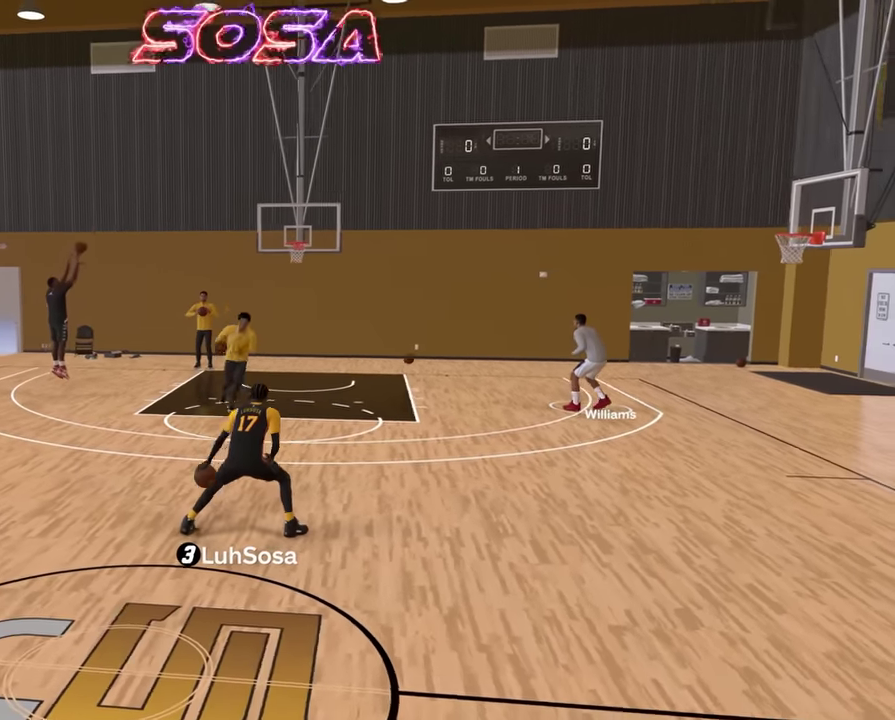
{"dt_ms": 300, "buttons": [], "left_stick": "center", "right_stick": "center", "events": []}
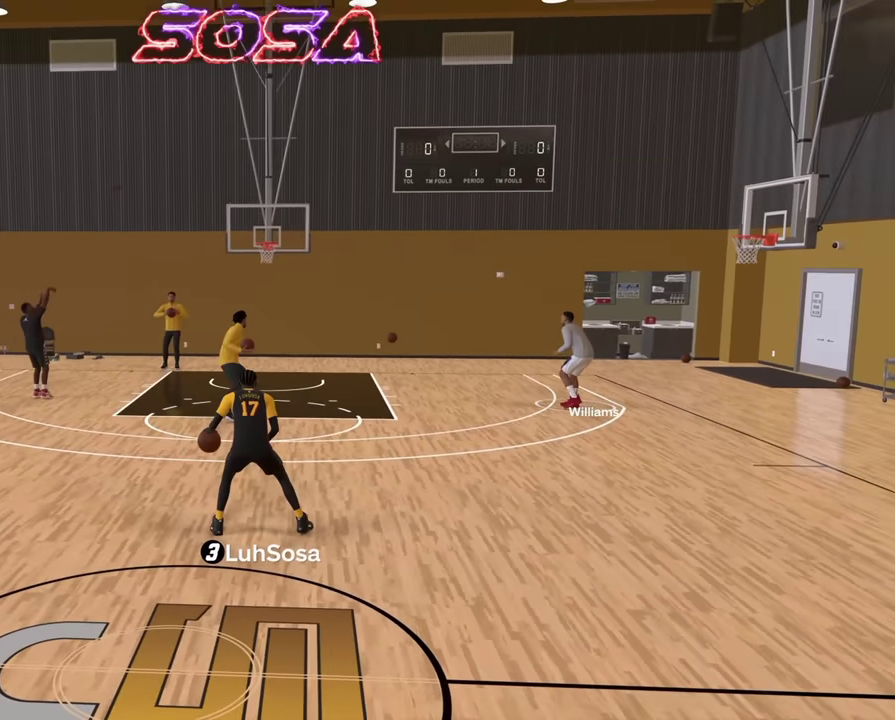
{"dt_ms": 700, "buttons": [], "left_stick": "center", "right_stick": "center", "events": []}
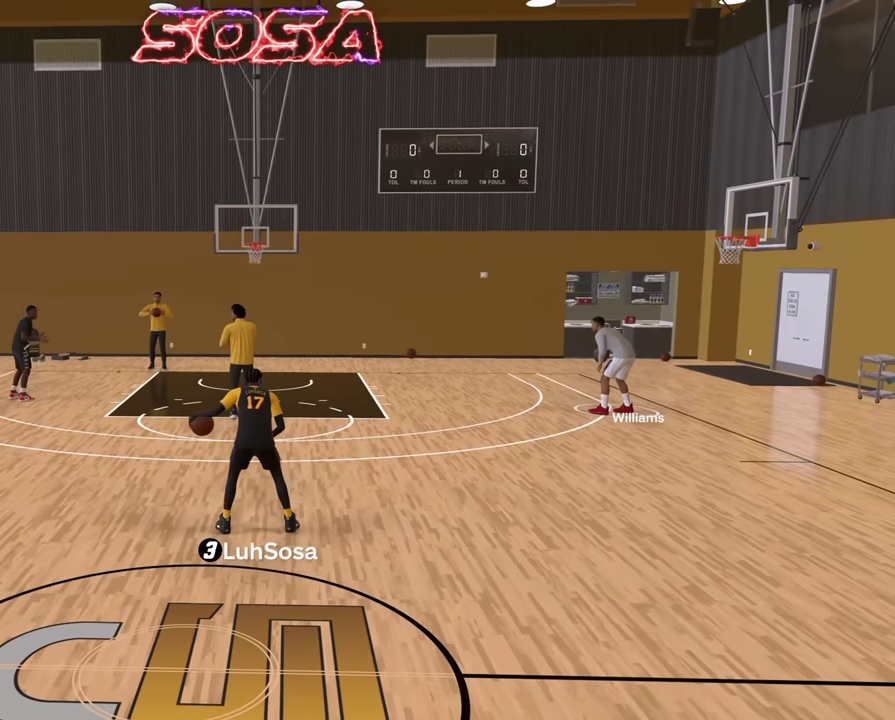
{"dt_ms": 500, "buttons": [], "left_stick": "center", "right_stick": "center", "events": []}
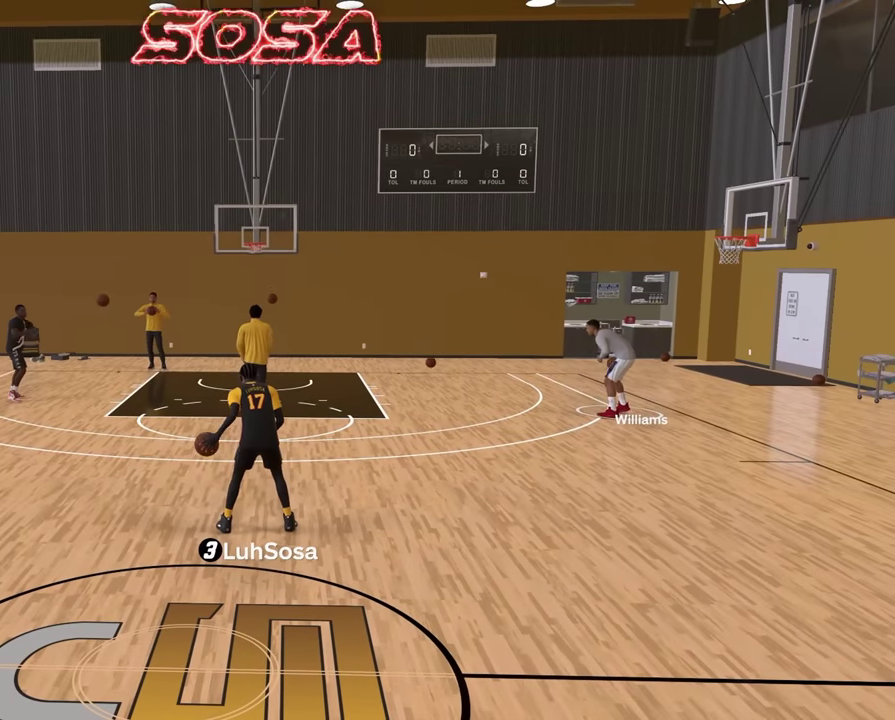
{"dt_ms": 500, "buttons": [], "left_stick": "center", "right_stick": "center", "events": []}
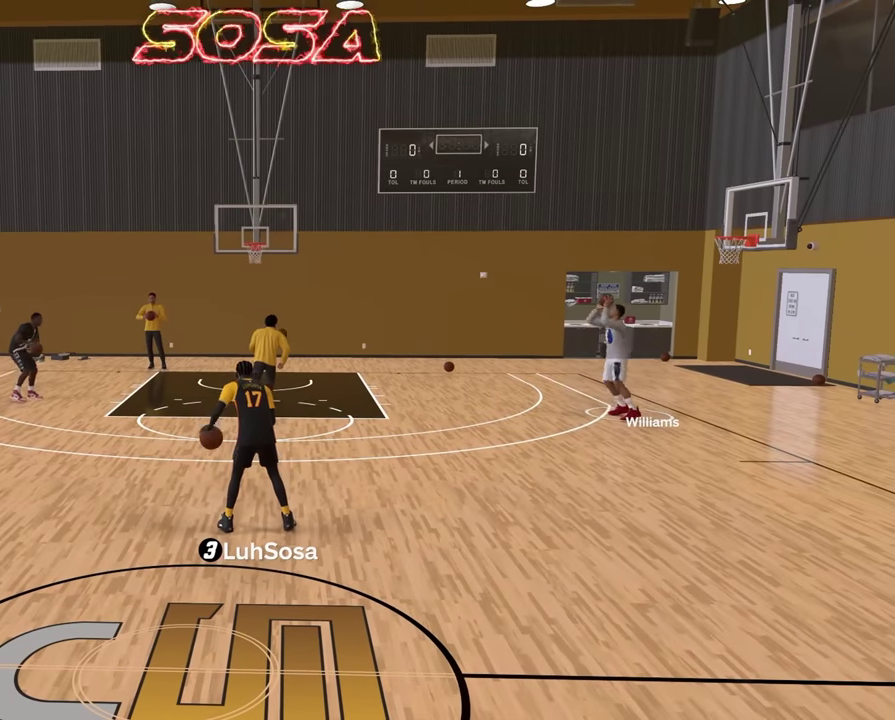
{"dt_ms": 500, "buttons": [], "left_stick": "center", "right_stick": "center", "events": []}
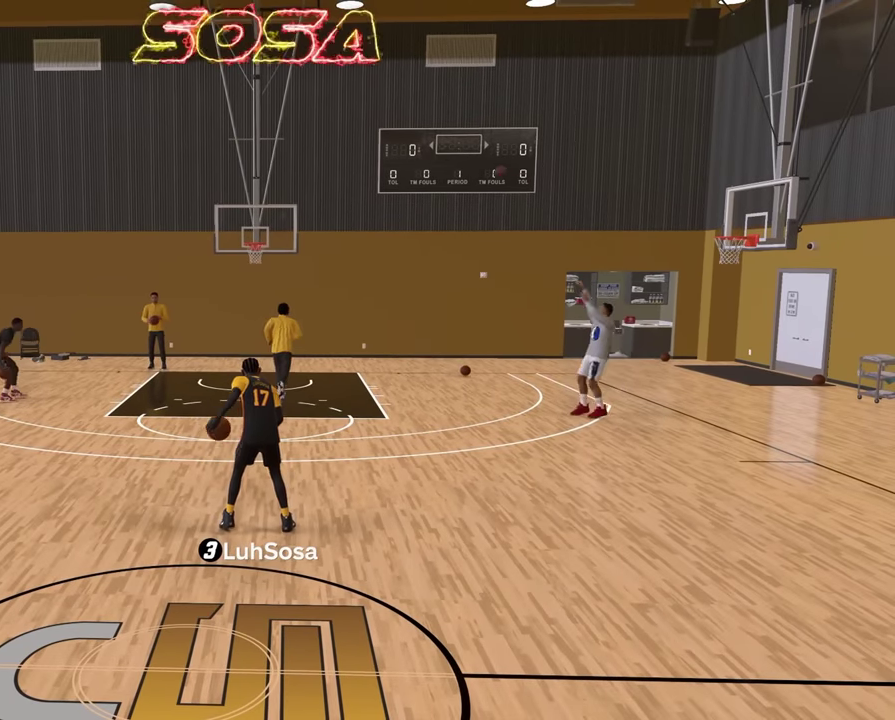
{"dt_ms": 600, "buttons": [], "left_stick": "center", "right_stick": "up-right", "events": [[550, "right_stick", "up-right"]]}
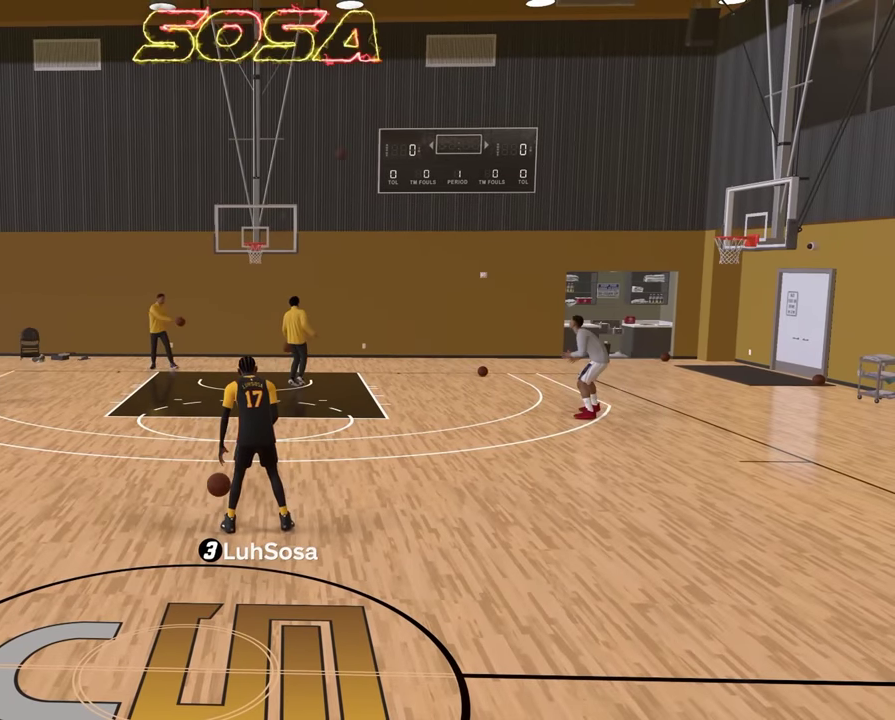
{"dt_ms": 400, "buttons": [], "left_stick": "center", "right_stick": "right", "events": [[33, "right_stick", "right"]]}
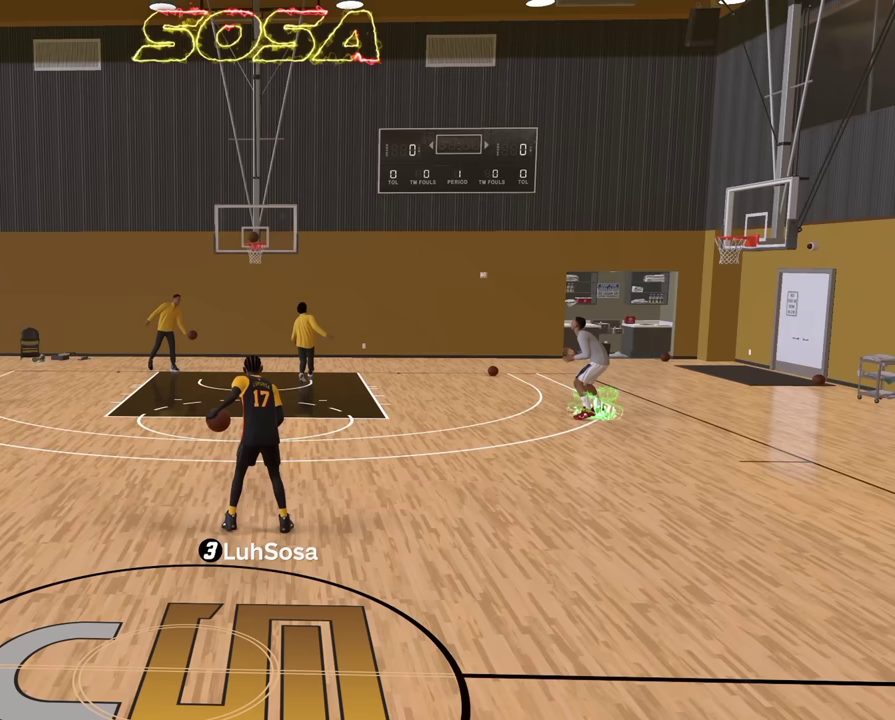
{"dt_ms": 500, "buttons": [], "left_stick": "center", "right_stick": "up-right", "events": [[83, "right_stick", "center"], [333, "right_stick", "up-right"]]}
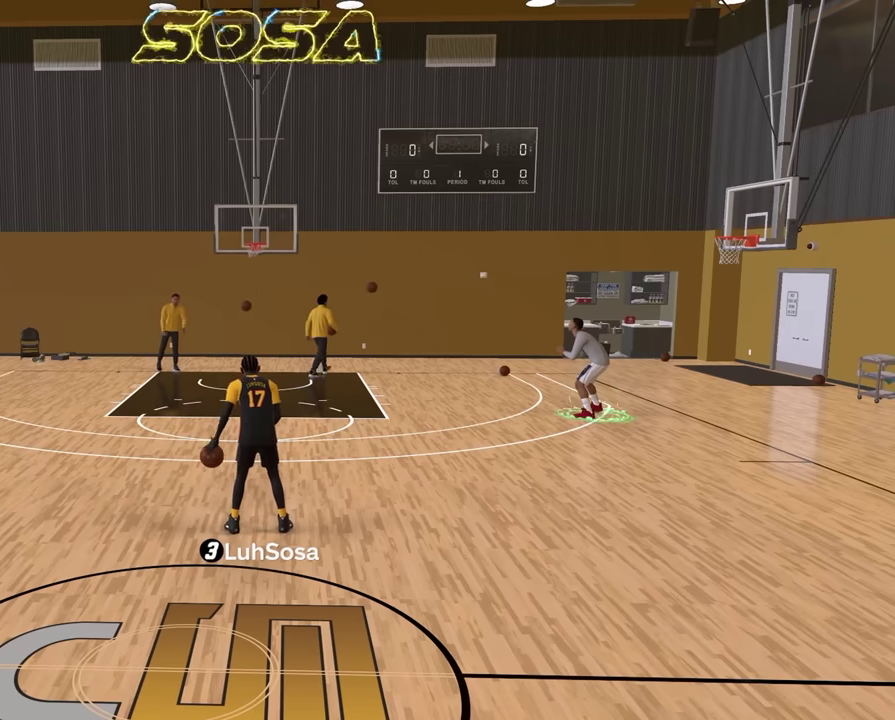
{"dt_ms": 500, "buttons": [], "left_stick": "center", "right_stick": "center", "events": [[83, "right_stick", "center"]]}
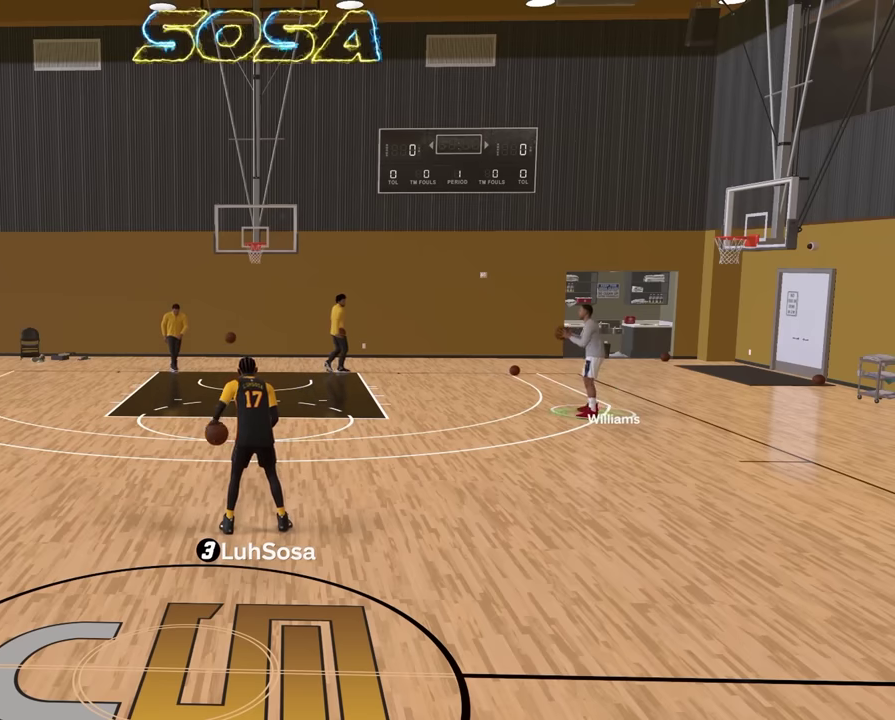
{"dt_ms": 400, "buttons": [], "left_stick": "center", "right_stick": "center", "events": [[167, "right_stick", "up-right"], [333, "right_stick", "center"]]}
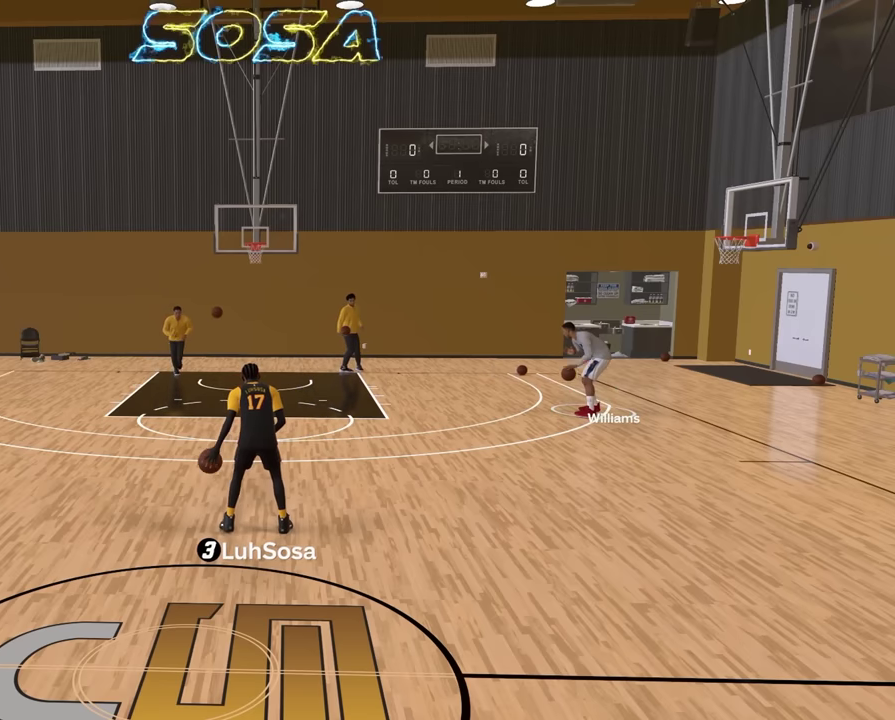
{"dt_ms": 600, "buttons": [], "left_stick": "center", "right_stick": "center", "events": [[200, "right_stick", "up-right"], [333, "right_stick", "center"]]}
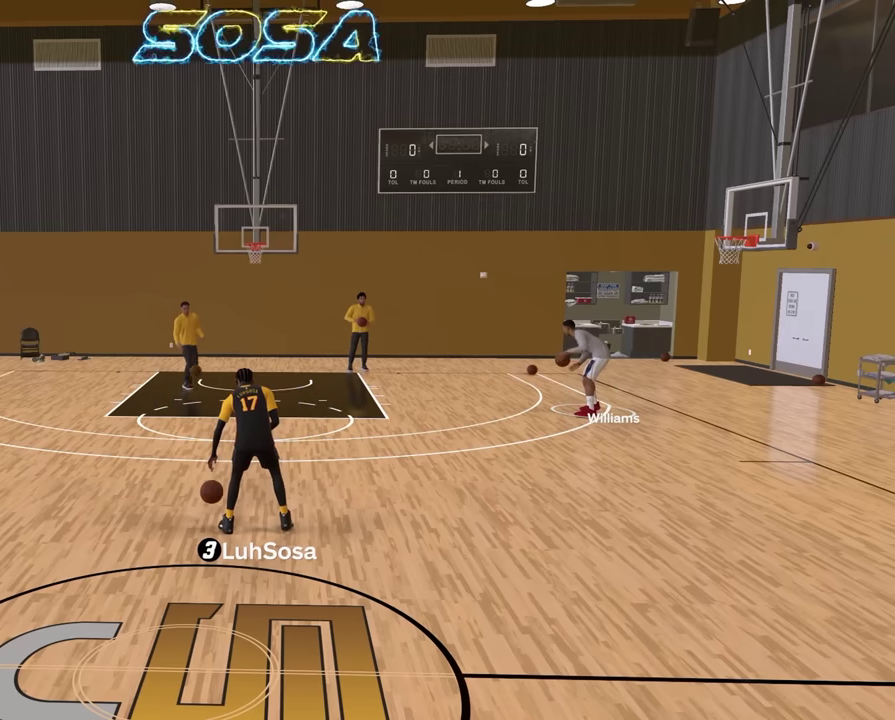
{"dt_ms": 500, "buttons": [], "left_stick": "center", "right_stick": "right", "events": [[17, "right_stick", "up-right"], [150, "right_stick", "center"], [467, "right_stick", "right"]]}
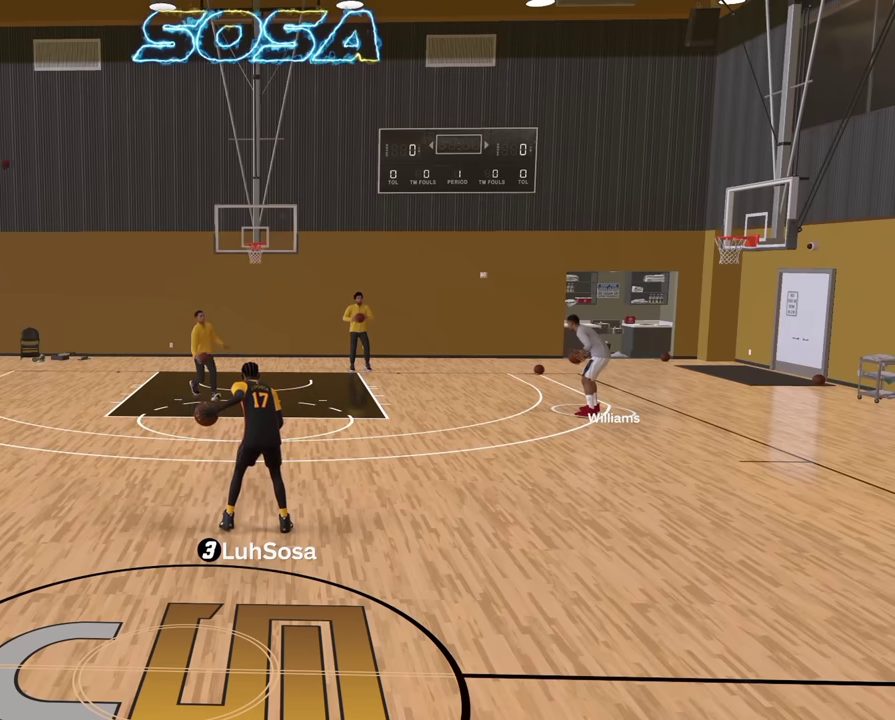
{"dt_ms": 500, "buttons": [], "left_stick": "center", "right_stick": "center", "events": [[50, "right_stick", "center"]]}
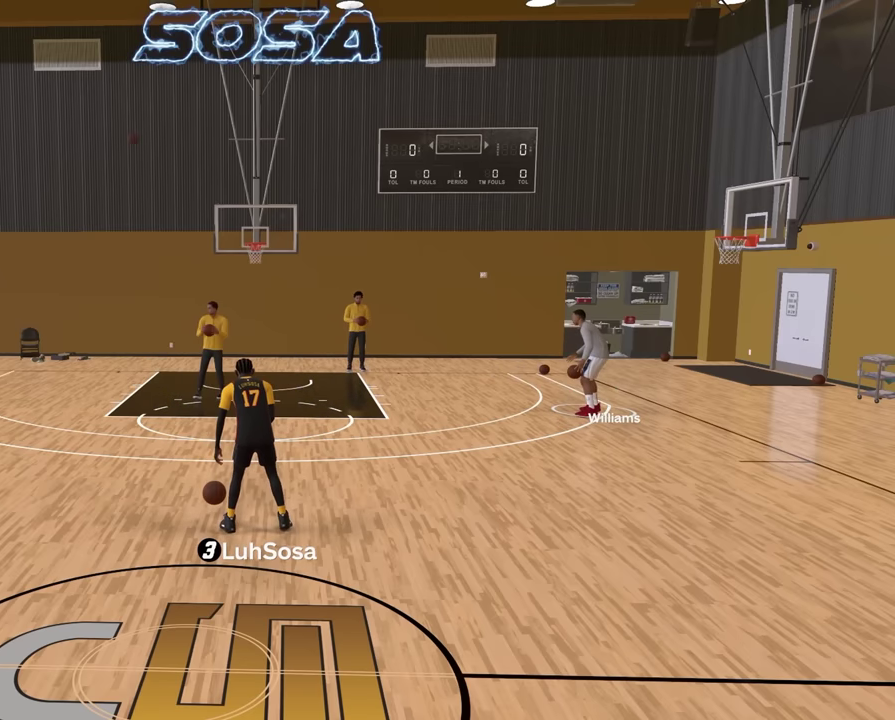
{"dt_ms": 500, "buttons": [], "left_stick": "center", "right_stick": "center", "events": []}
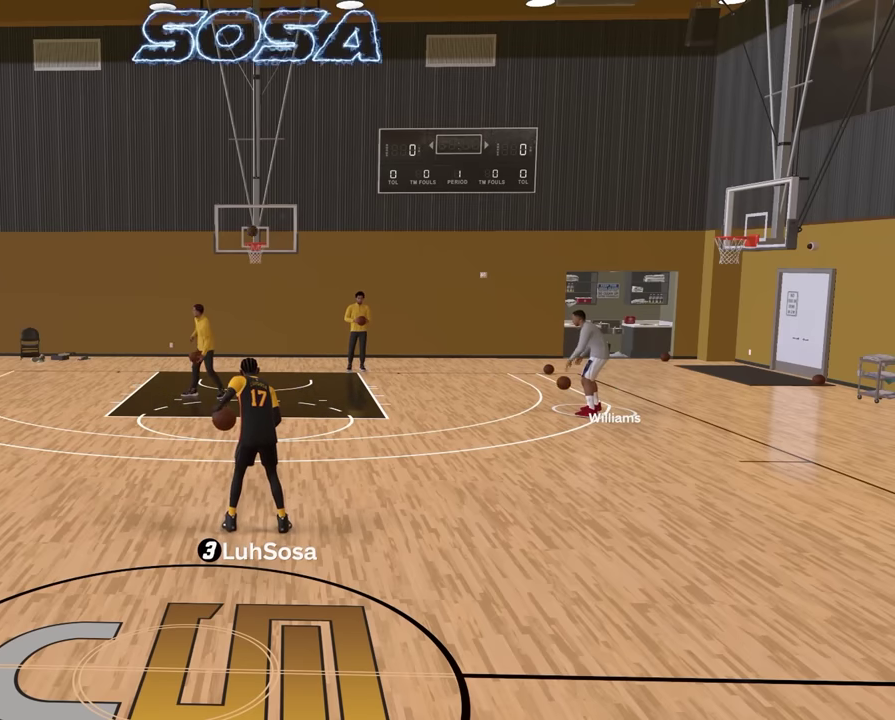
{"dt_ms": 500, "buttons": [], "left_stick": "center", "right_stick": "center", "events": []}
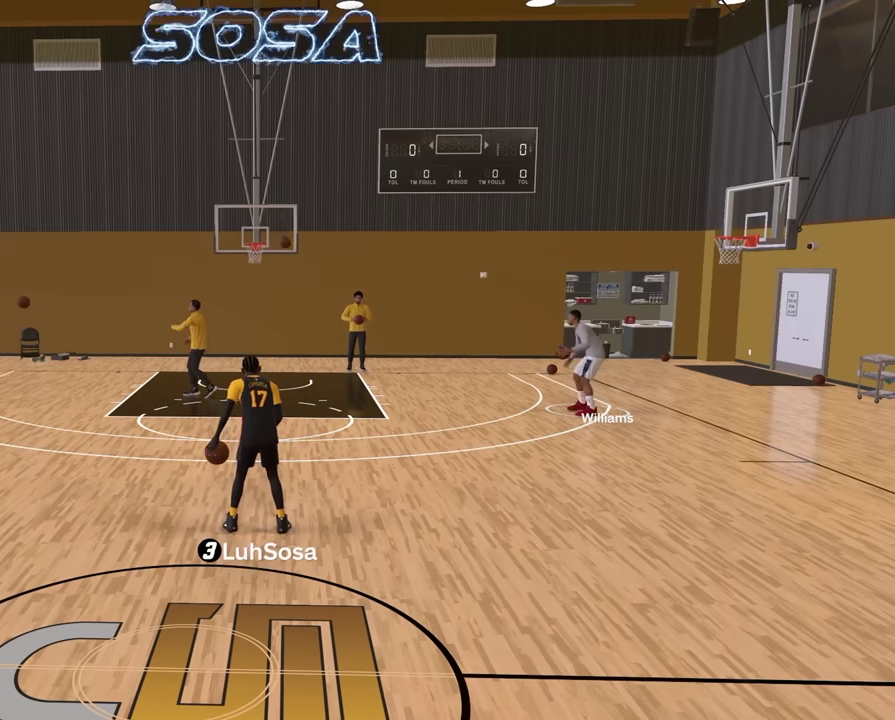
{"dt_ms": 500, "buttons": [], "left_stick": "center", "right_stick": "center", "events": []}
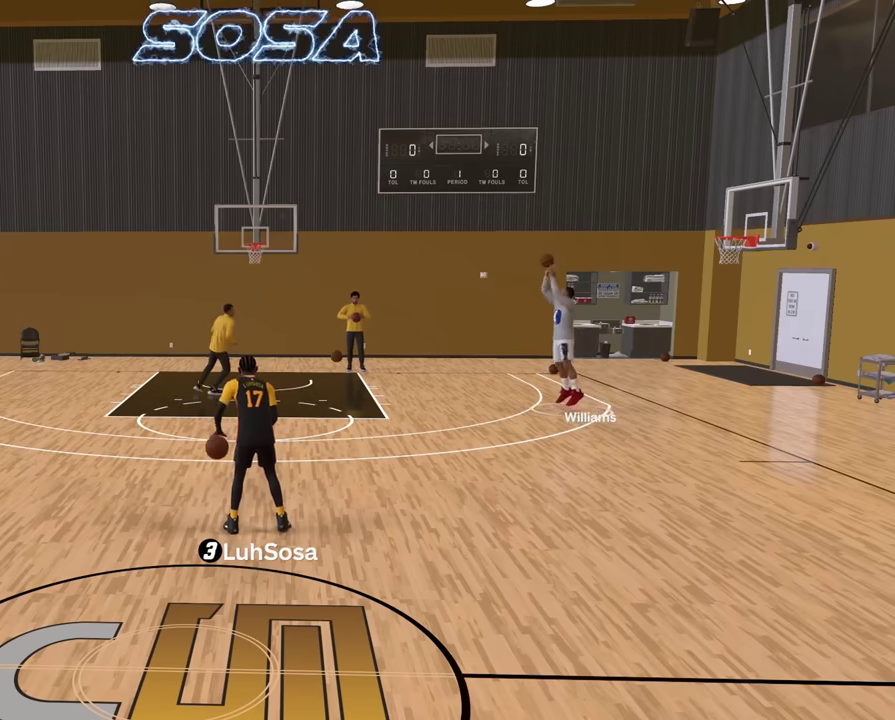
{"dt_ms": 500, "buttons": [], "left_stick": "center", "right_stick": "center", "events": []}